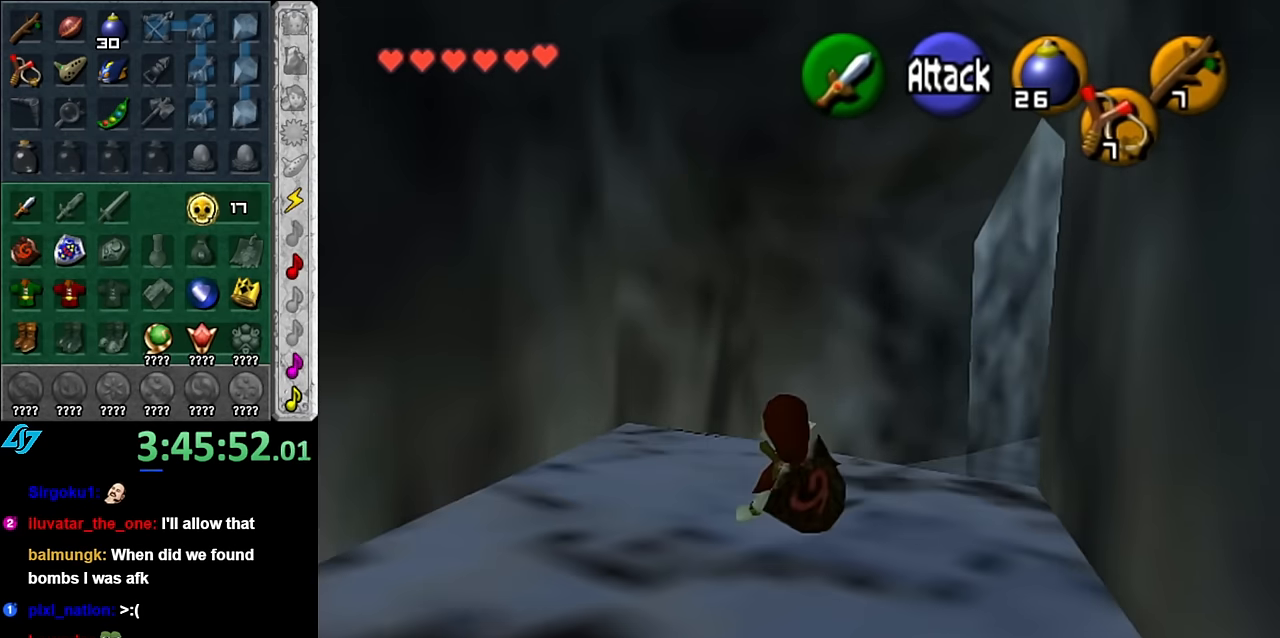
Gameplay with a controller (Nintendo layout); each line is a JSON object with the inputs held at the frame after it. "button_events" lists button changes between this image and that frame as [ms after this image, input, new state], when the widget could be followed in between (sticks are given only as held states). Not read: L2 L3 R2 R3 Y Z.
{"buttons": [], "left_stick": "center", "right_stick": "center", "button_events": [[133, "A", "down"], [200, "L1", "down"], [333, "A", "up"], [450, "L1", "up"]]}
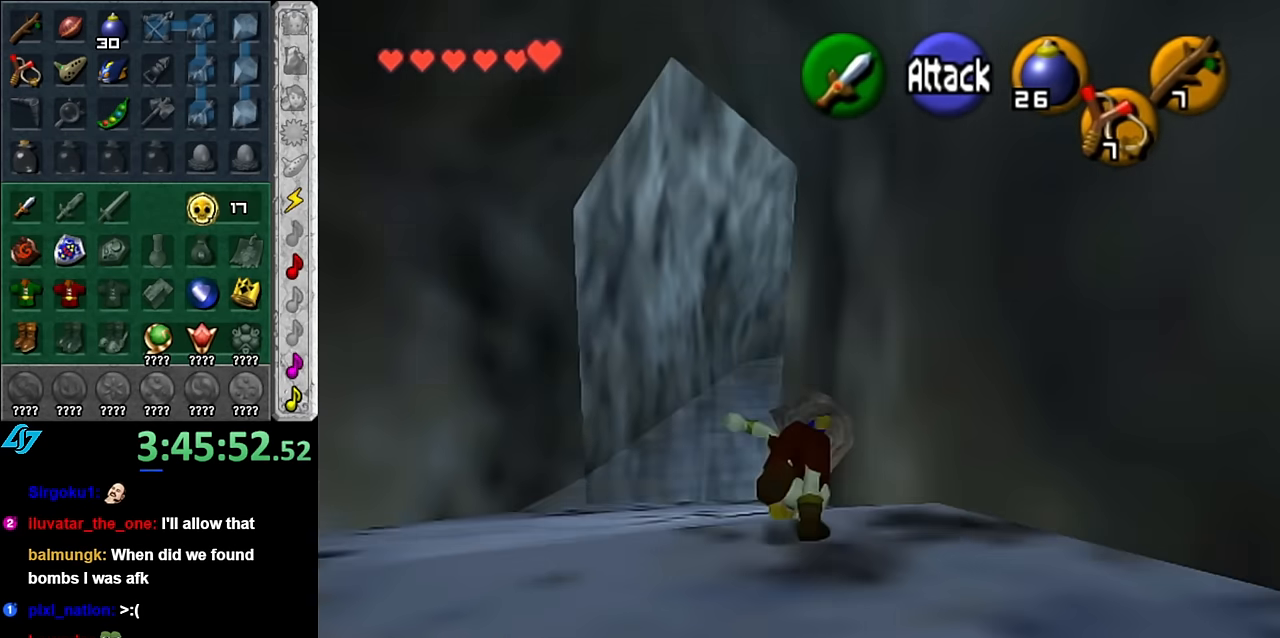
{"buttons": [], "left_stick": "up-left", "right_stick": "center", "button_events": []}
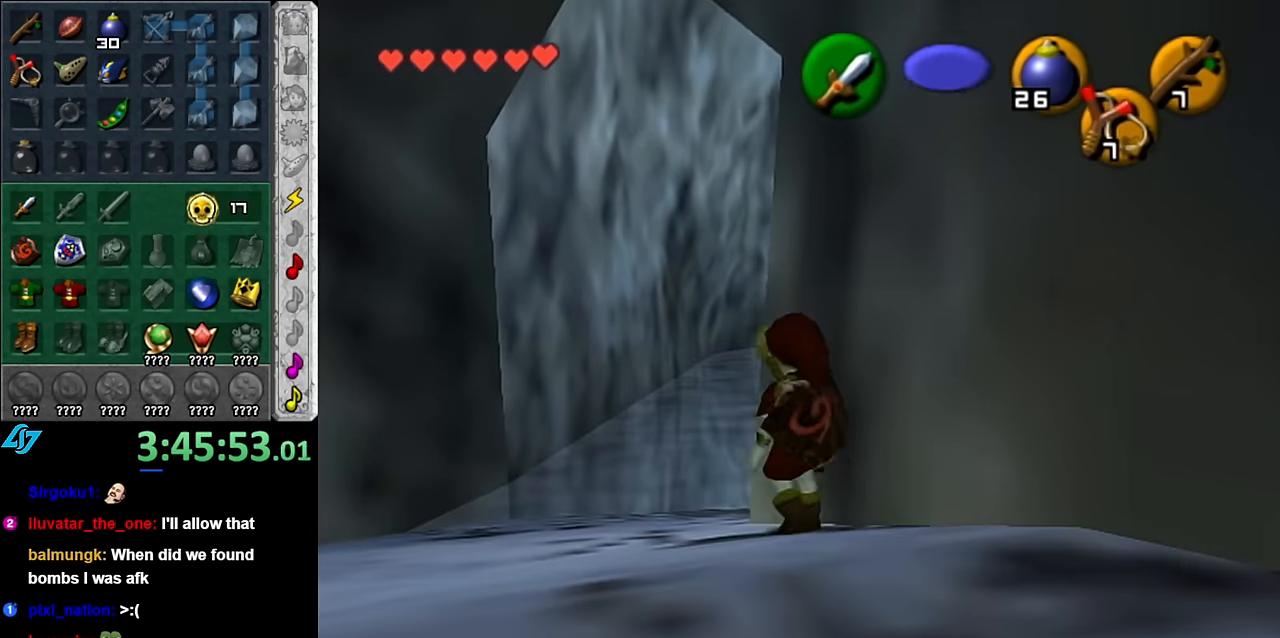
{"buttons": [], "left_stick": "up", "right_stick": "center", "button_events": [[133, "A", "down"], [317, "A", "up"]]}
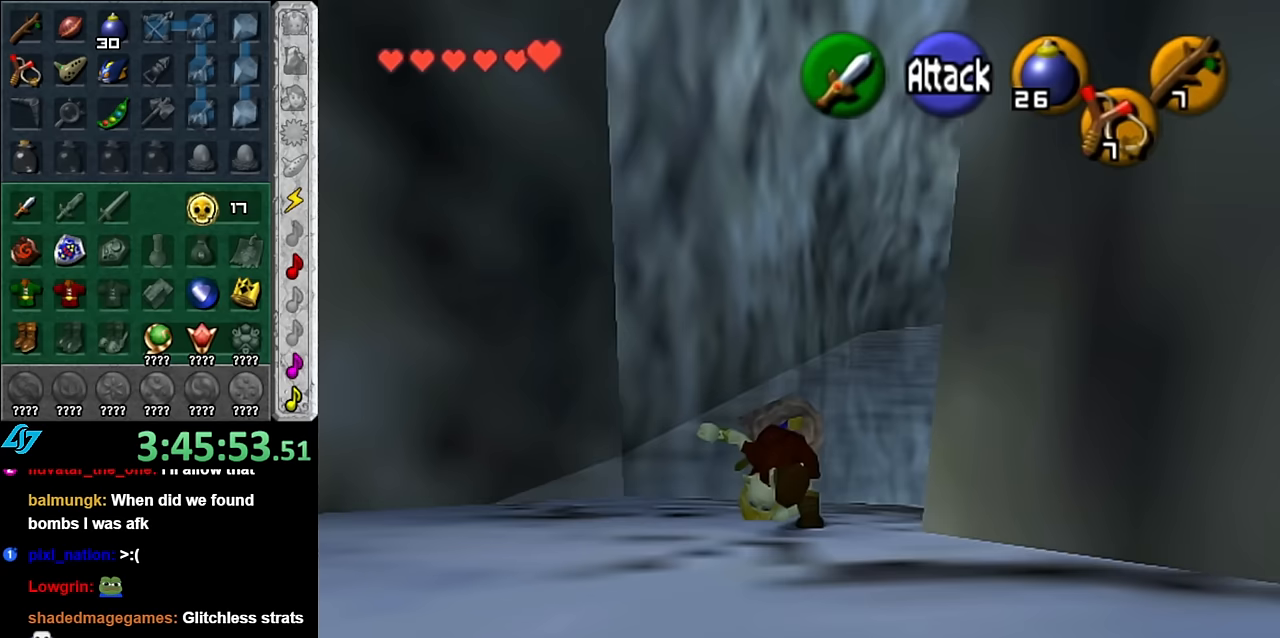
{"buttons": ["L1"], "left_stick": "center", "right_stick": "center", "button_events": [[417, "L1", "down"]]}
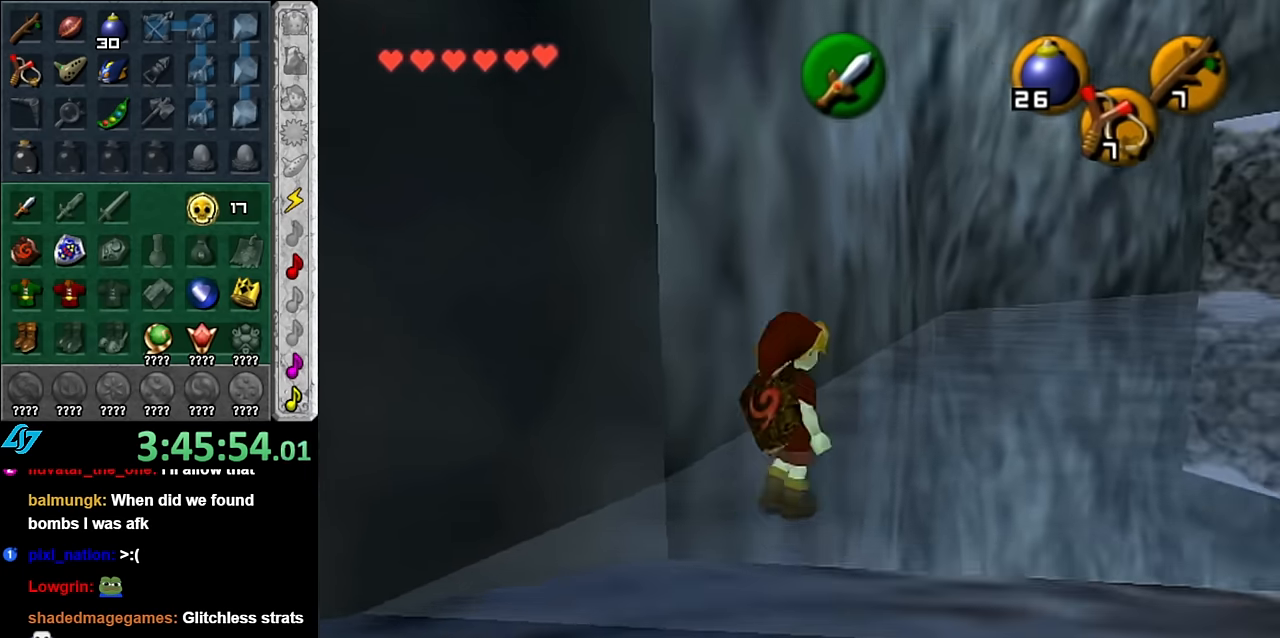
{"buttons": [], "left_stick": "up", "right_stick": "center", "button_events": [[133, "L1", "up"]]}
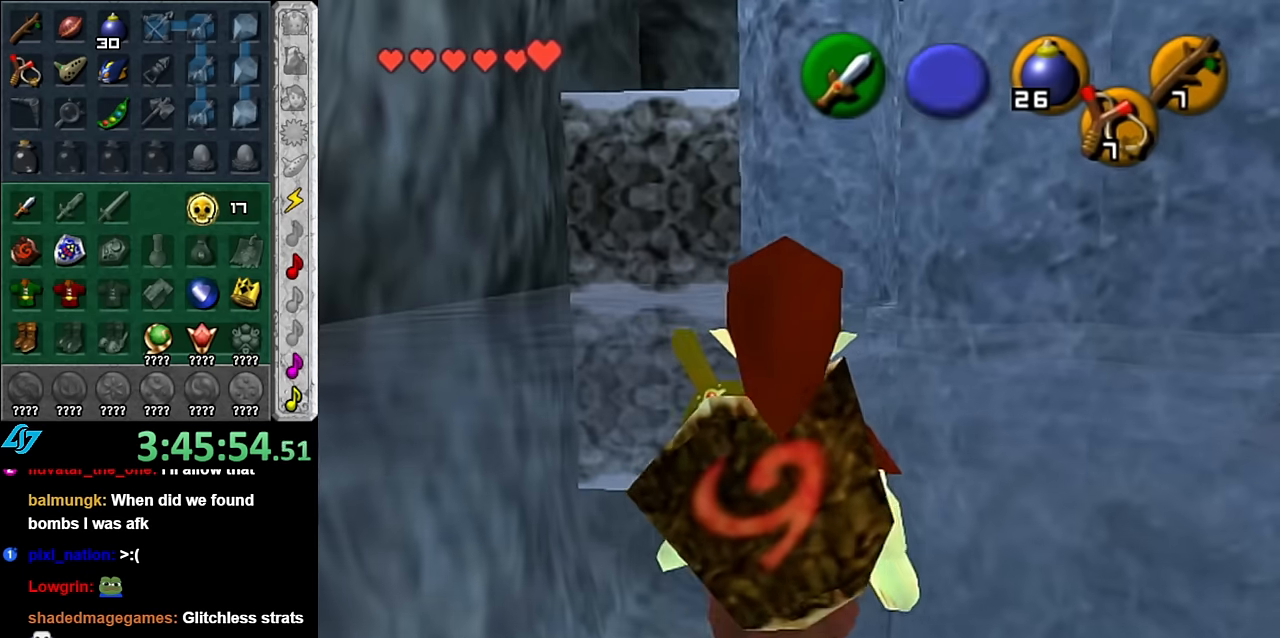
{"buttons": ["A"], "left_stick": "up", "right_stick": "center", "button_events": [[450, "A", "down"]]}
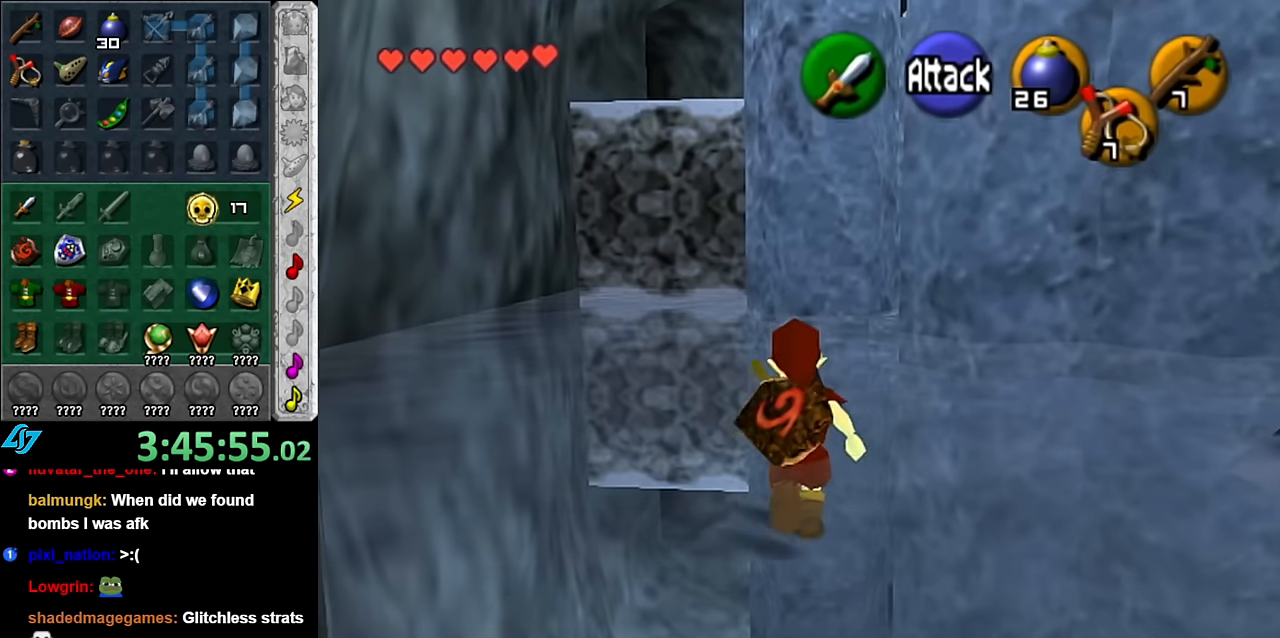
{"buttons": [], "left_stick": "up", "right_stick": "center", "button_events": [[50, "A", "up"], [133, "A", "down"], [267, "A", "up"]]}
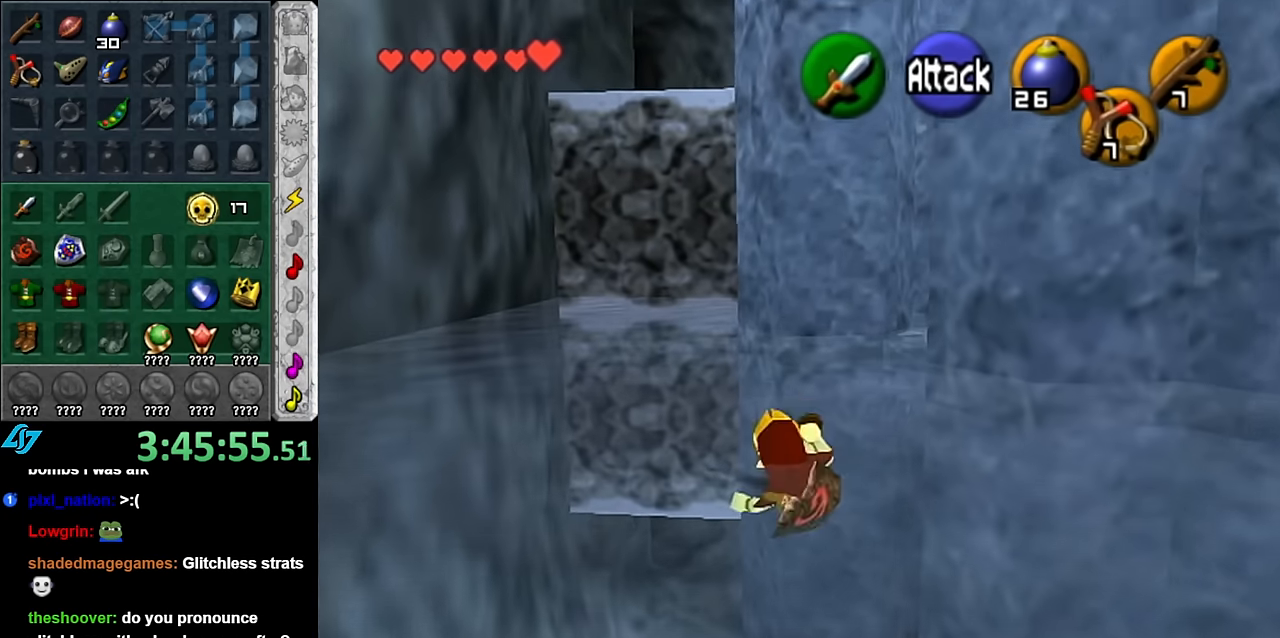
{"buttons": [], "left_stick": "up-left", "right_stick": "center", "button_events": [[150, "A", "down"], [333, "A", "up"]]}
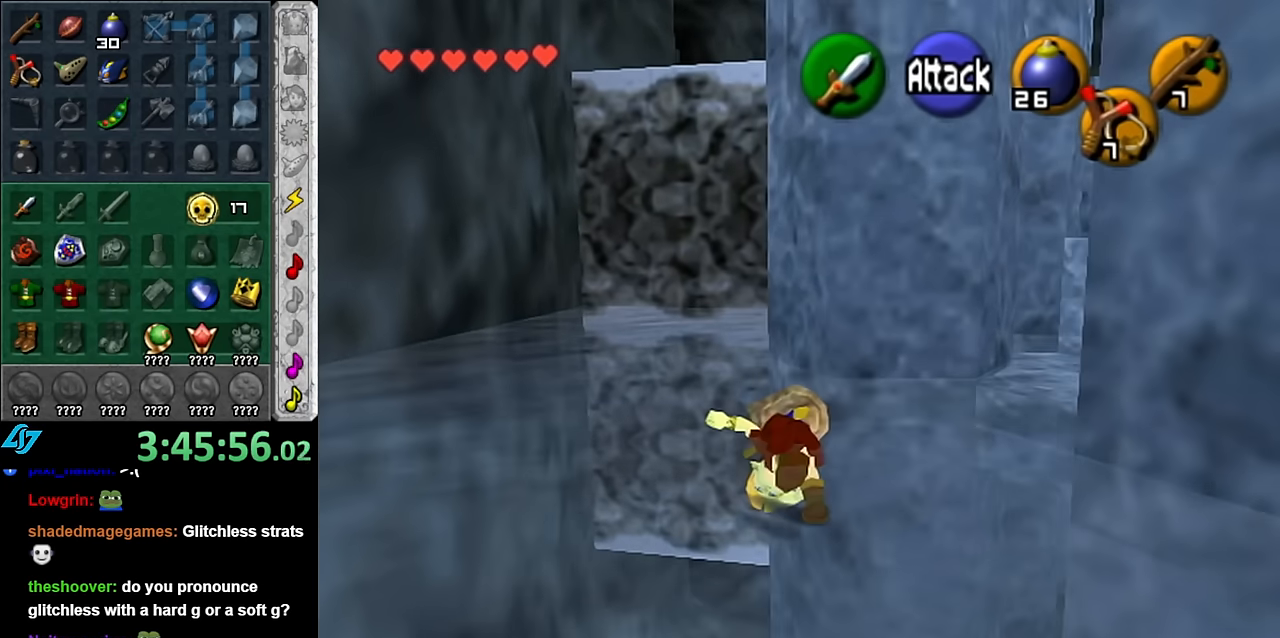
{"buttons": ["L1"], "left_stick": "center", "right_stick": "center", "button_events": [[450, "L1", "down"]]}
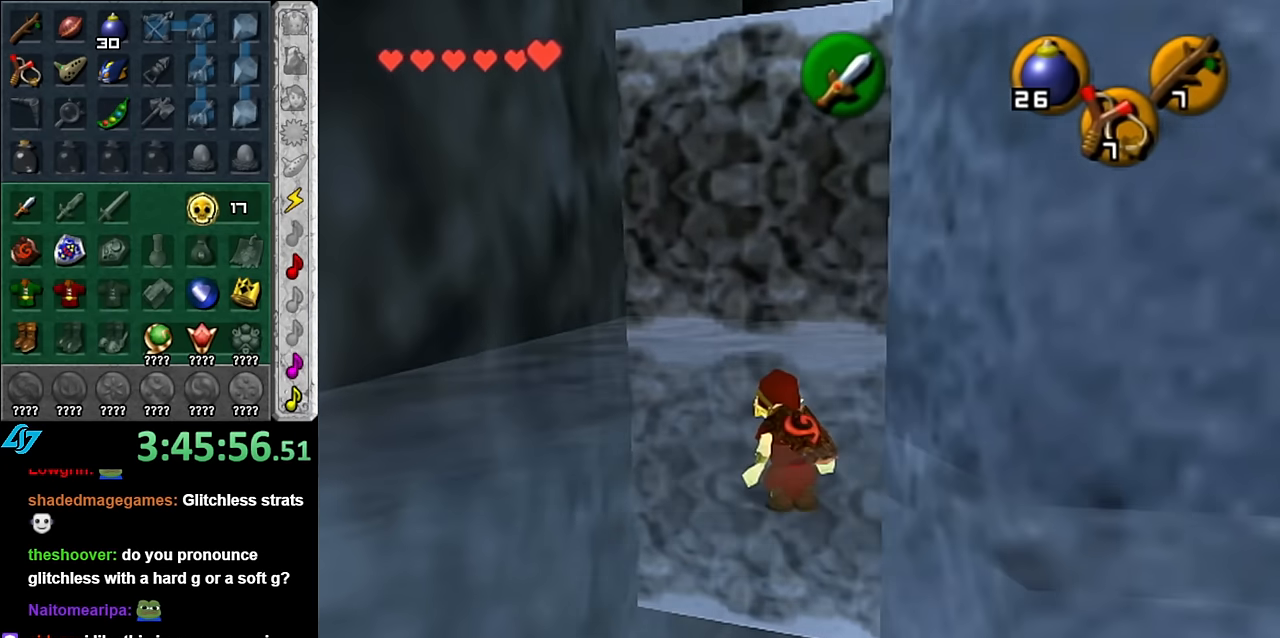
{"buttons": ["L1"], "left_stick": "center", "right_stick": "center", "button_events": []}
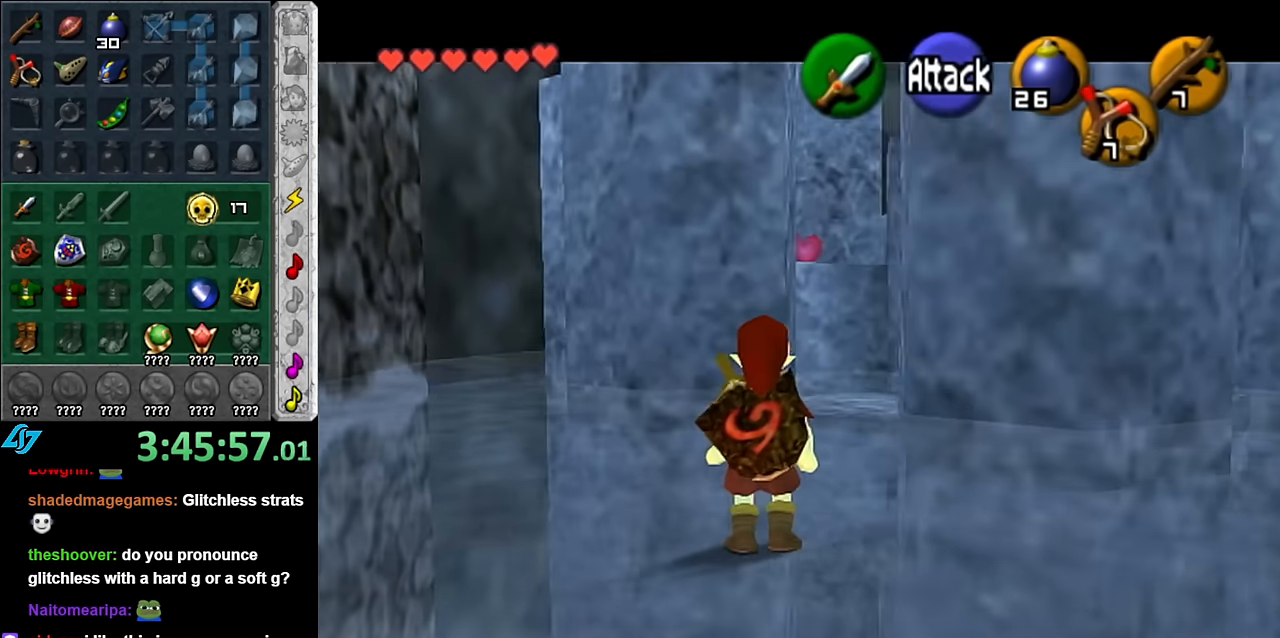
{"buttons": [], "left_stick": "up", "right_stick": "center", "button_events": [[300, "L1", "up"]]}
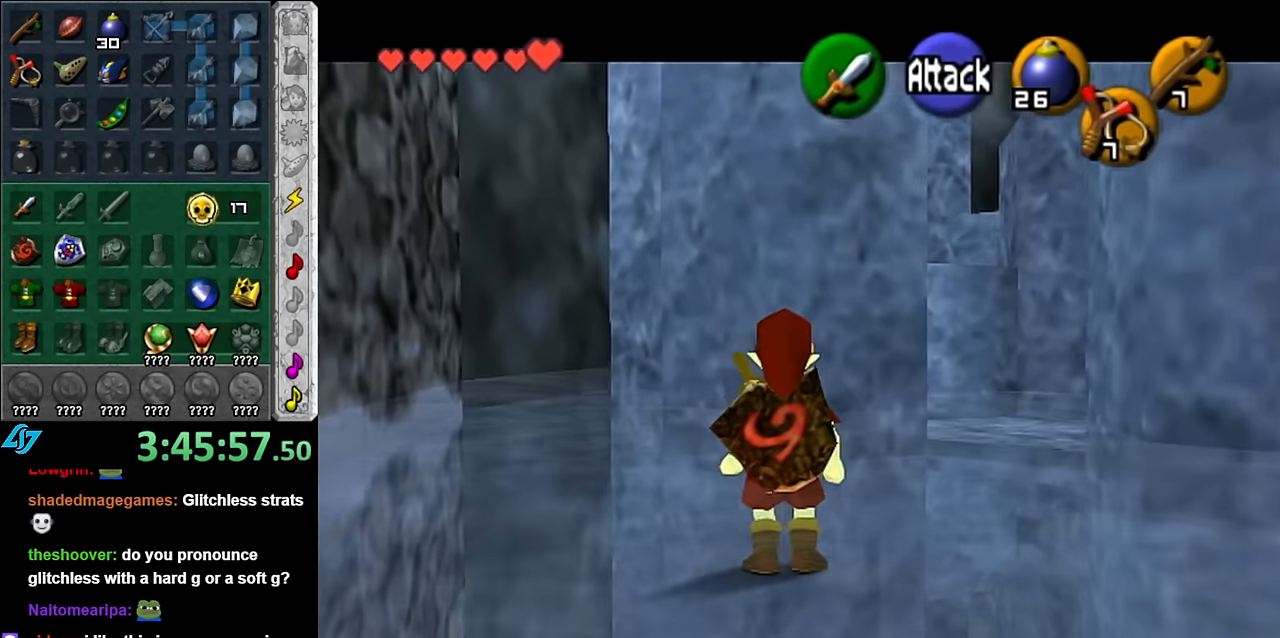
{"buttons": [], "left_stick": "up-right", "right_stick": "center", "button_events": []}
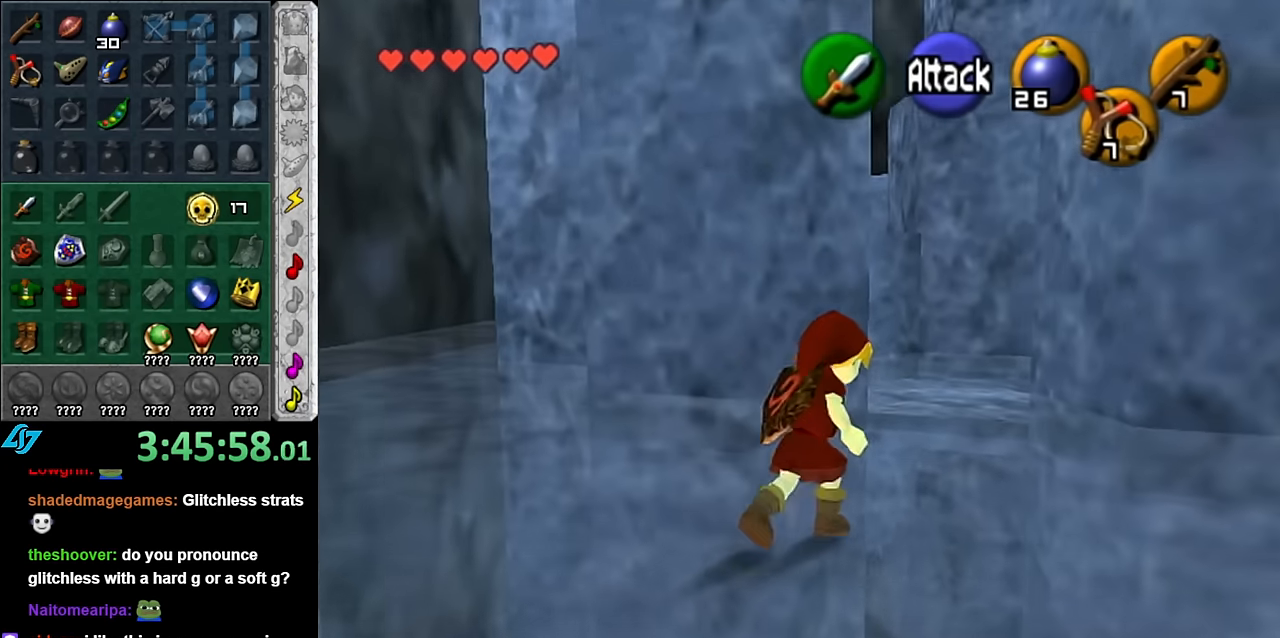
{"buttons": [], "left_stick": "up", "right_stick": "center", "button_events": []}
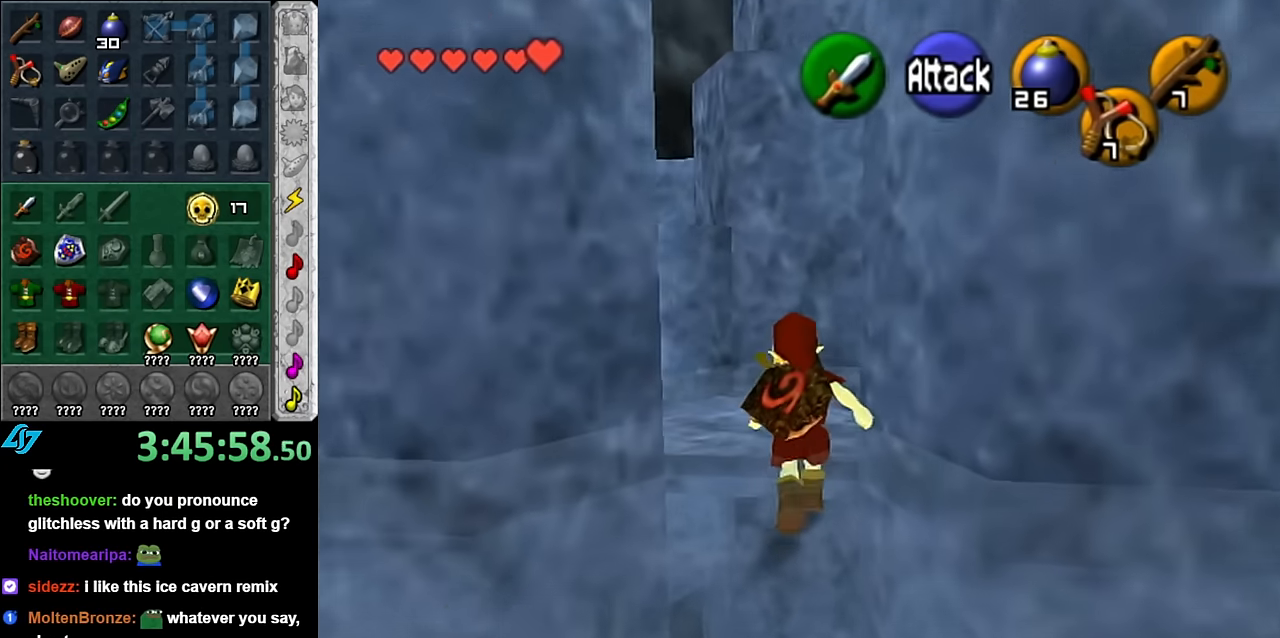
{"buttons": [], "left_stick": "up-left", "right_stick": "center", "button_events": []}
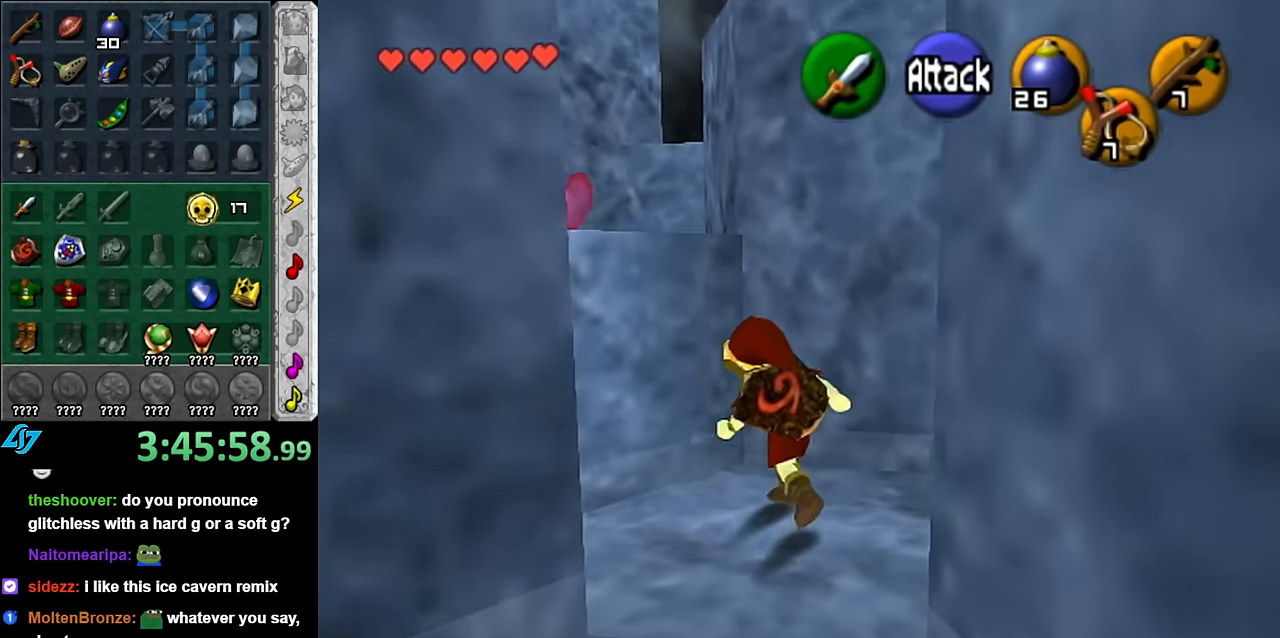
{"buttons": ["L1"], "left_stick": "up", "right_stick": "center", "button_events": [[200, "A", "down"], [317, "A", "up"], [317, "L1", "down"]]}
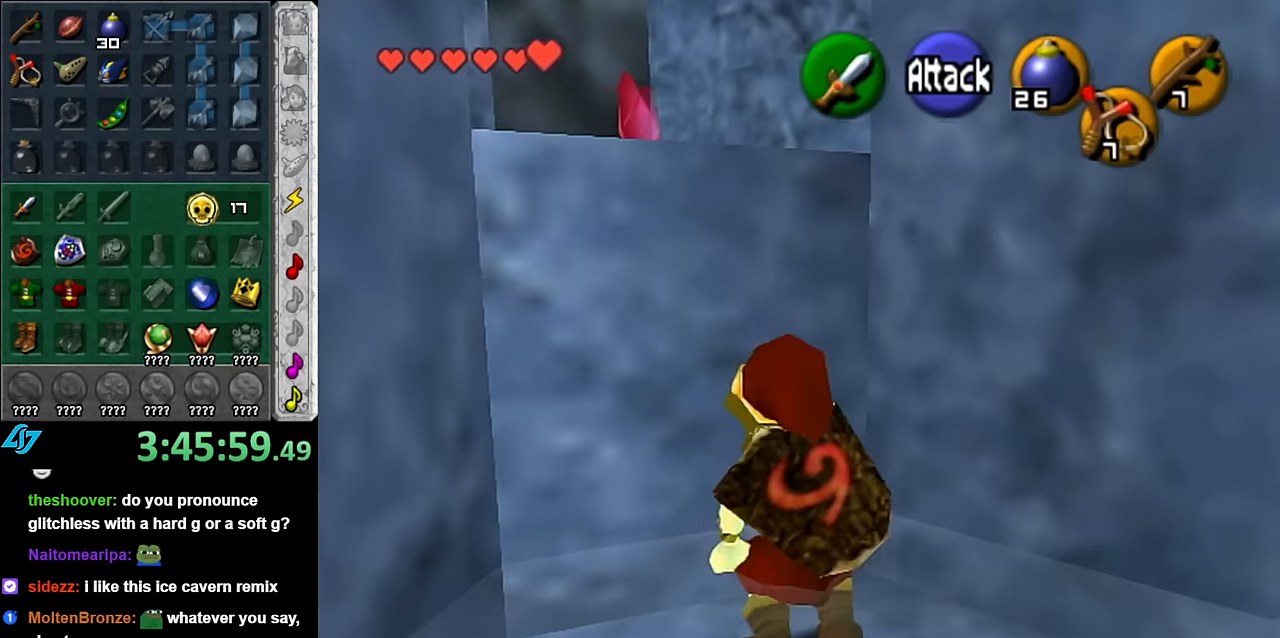
{"buttons": [], "left_stick": "up", "right_stick": "center", "button_events": [[50, "L1", "up"]]}
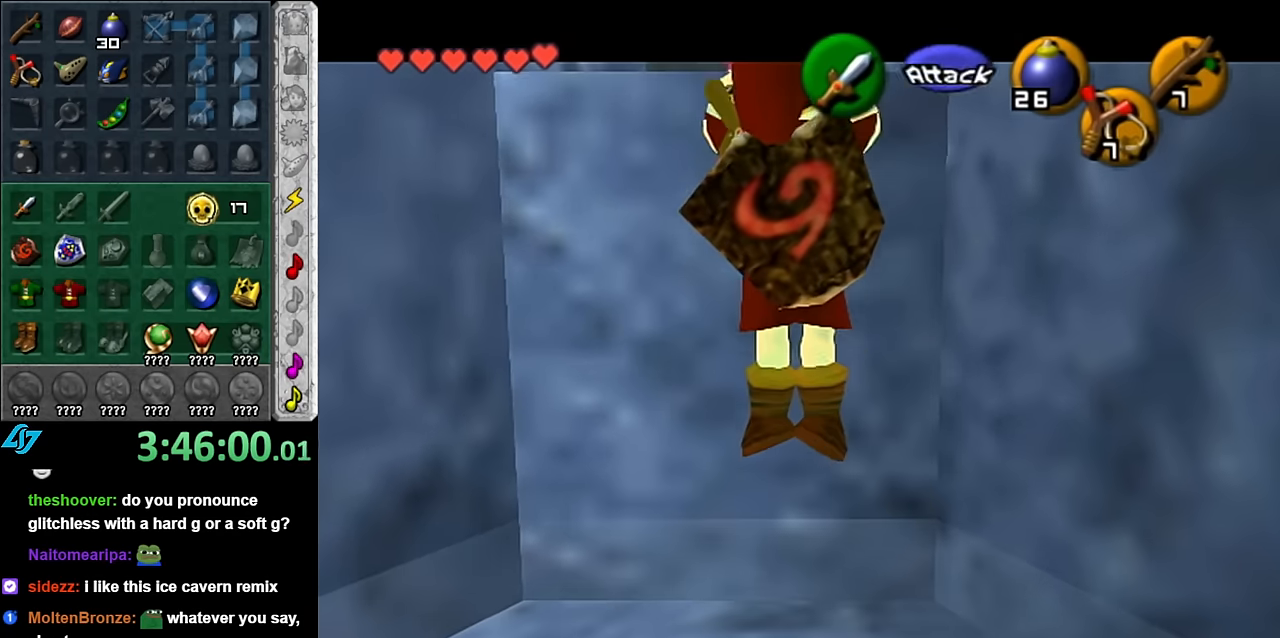
{"buttons": [], "left_stick": "up", "right_stick": "center", "button_events": []}
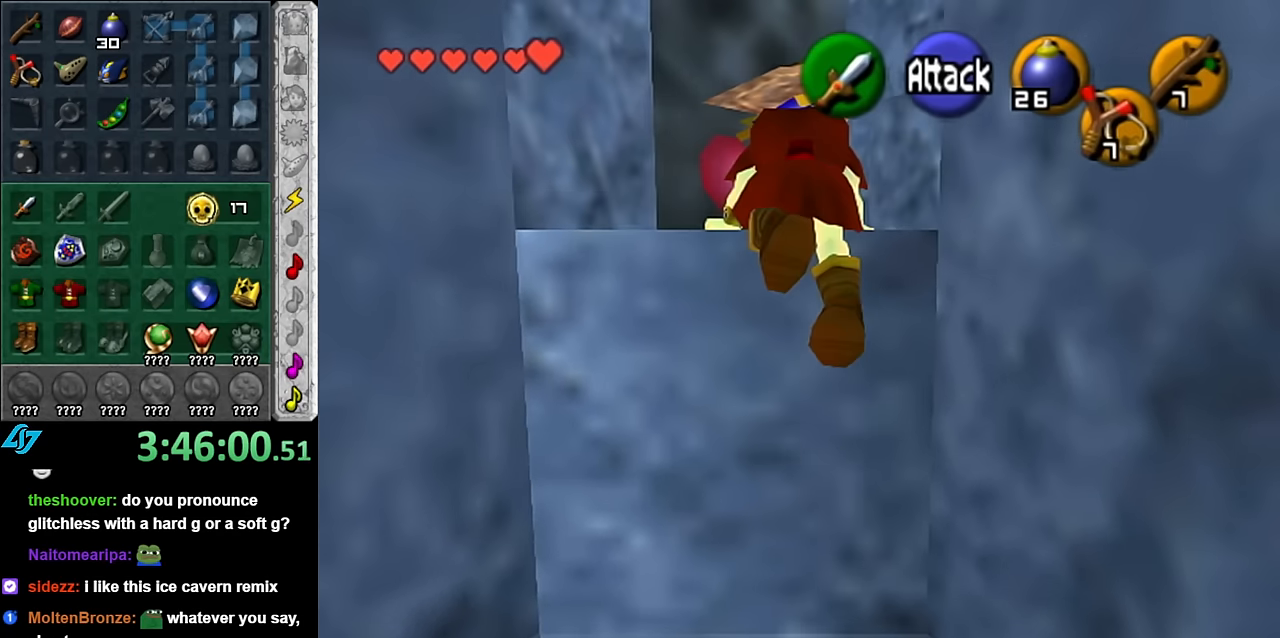
{"buttons": [], "left_stick": "up", "right_stick": "center", "button_events": []}
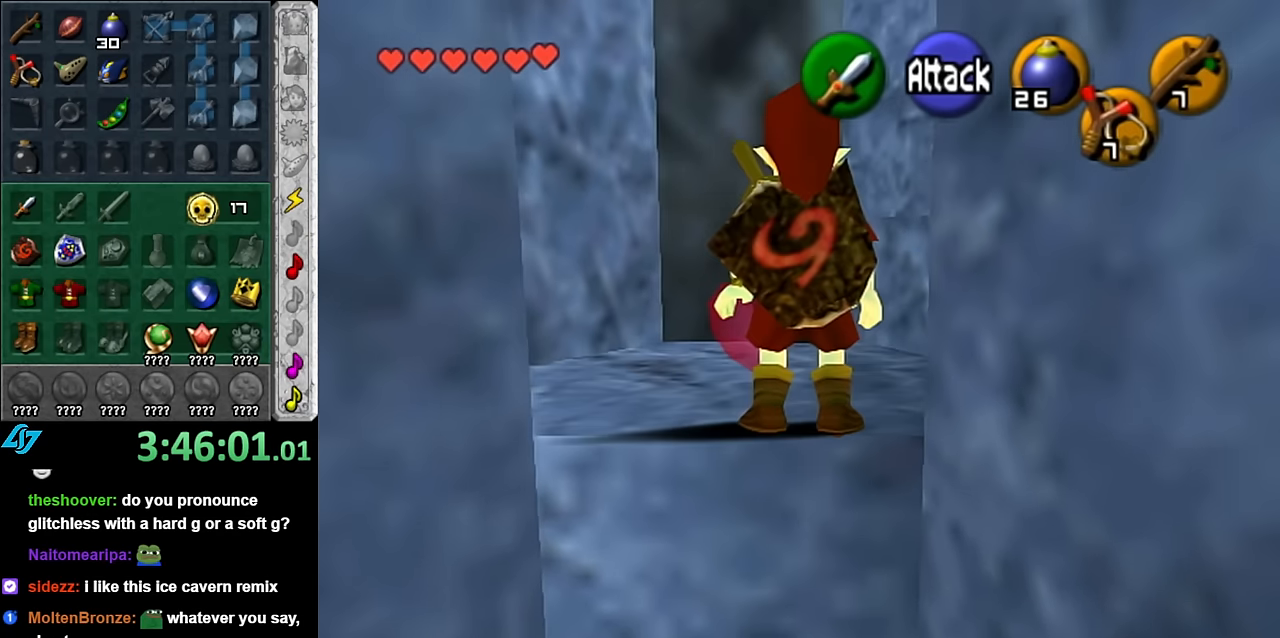
{"buttons": [], "left_stick": "up", "right_stick": "center", "button_events": []}
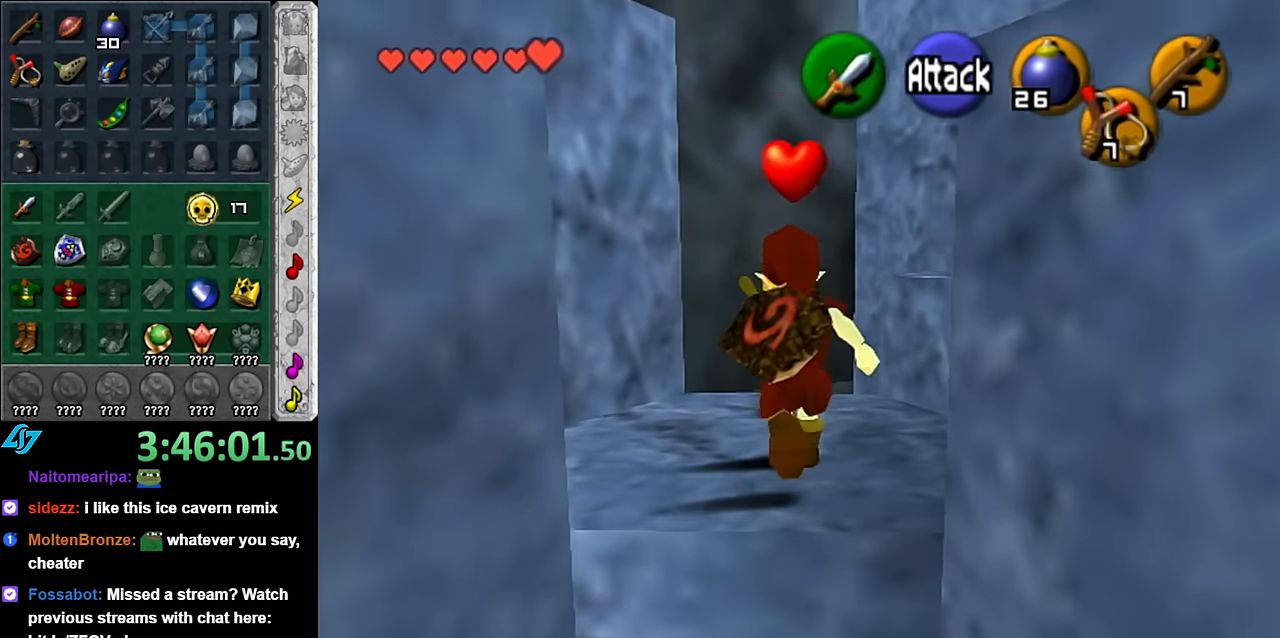
{"buttons": [], "left_stick": "up", "right_stick": "center", "button_events": []}
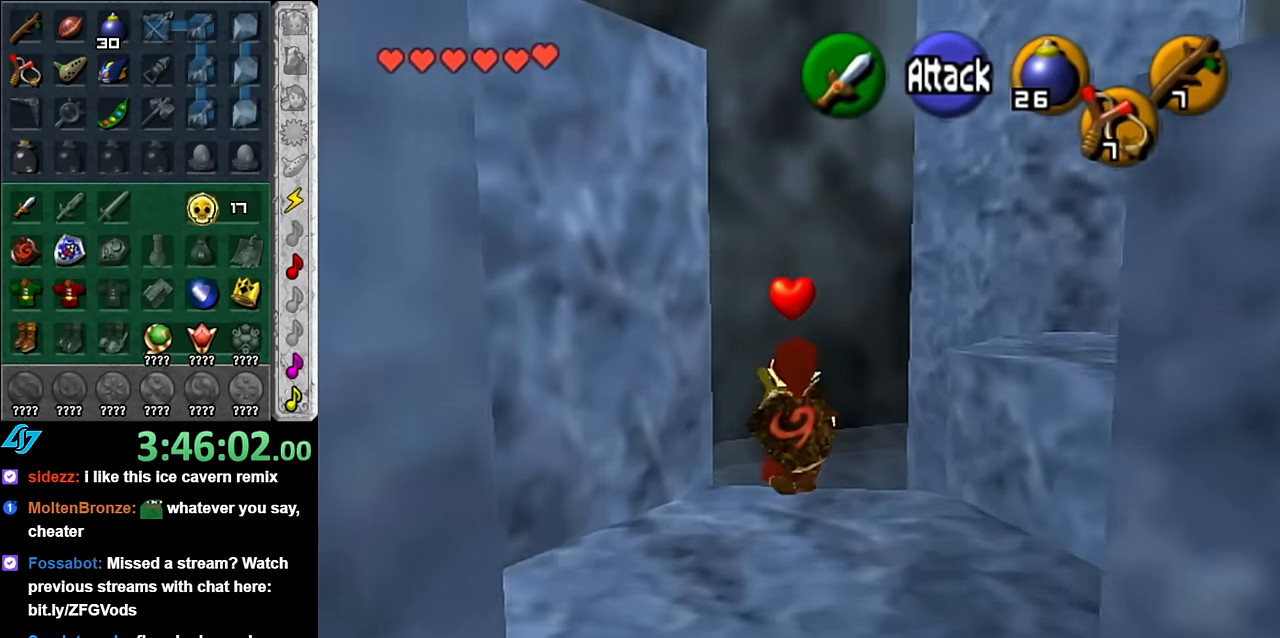
{"buttons": [], "left_stick": "center", "right_stick": "center", "button_events": []}
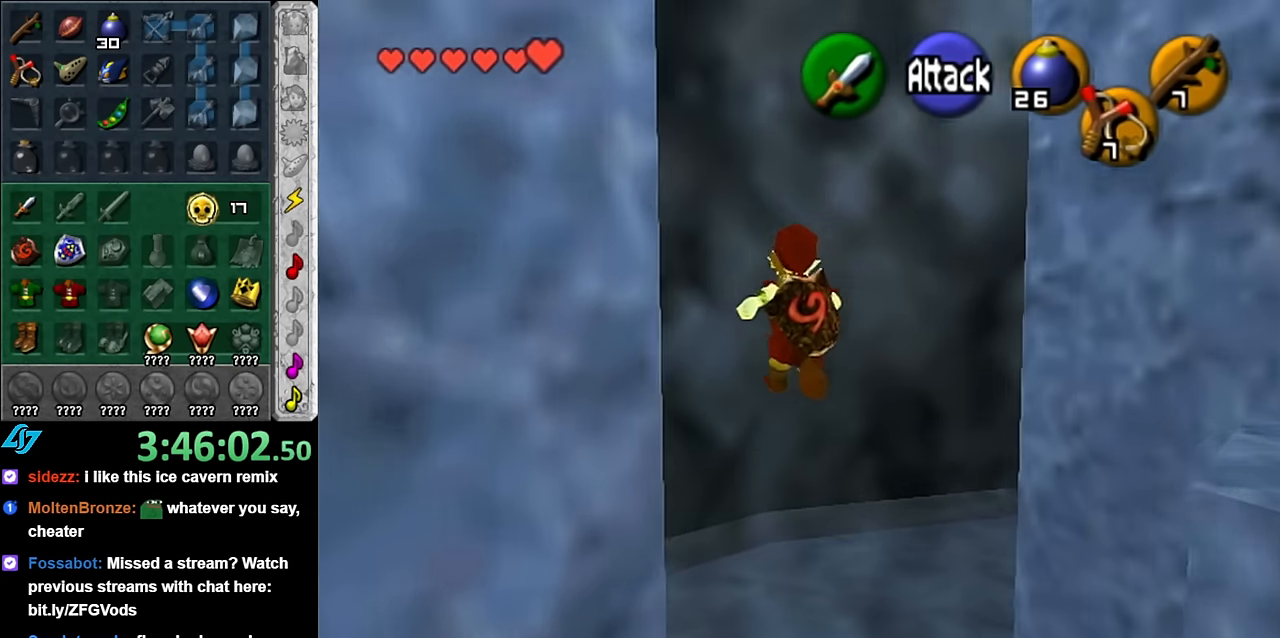
{"buttons": ["L1"], "left_stick": "down", "right_stick": "center", "button_events": [[483, "L1", "down"]]}
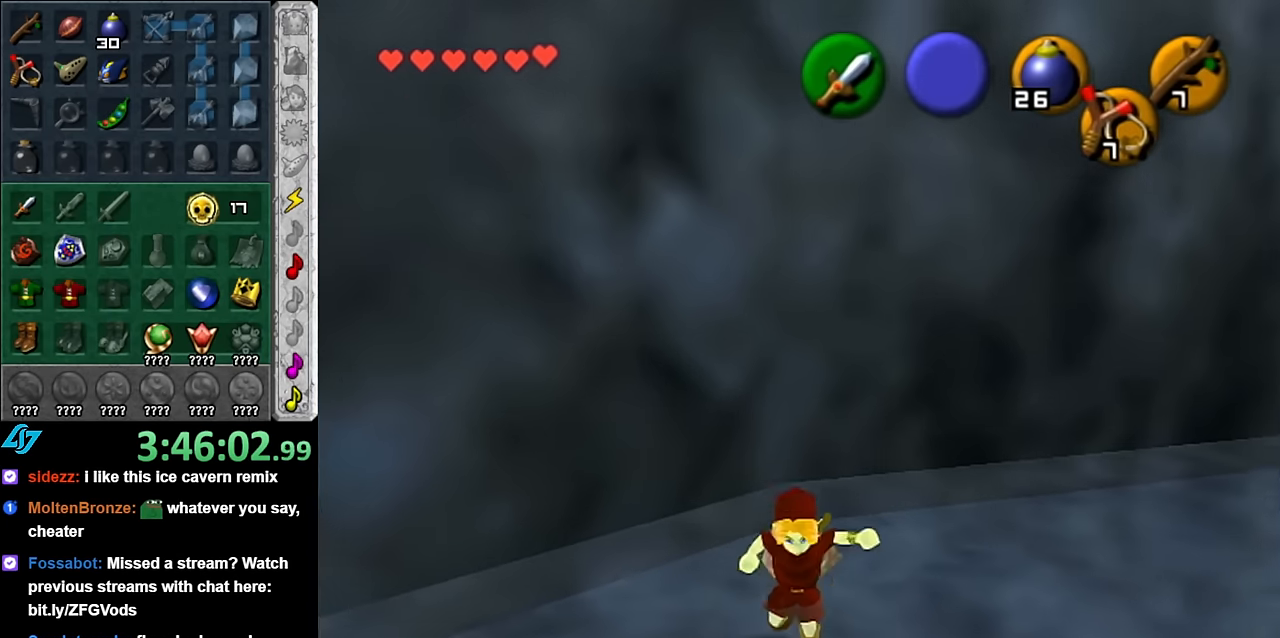
{"buttons": ["A", "L1"], "left_stick": "right", "right_stick": "center", "button_events": [[350, "A", "down"]]}
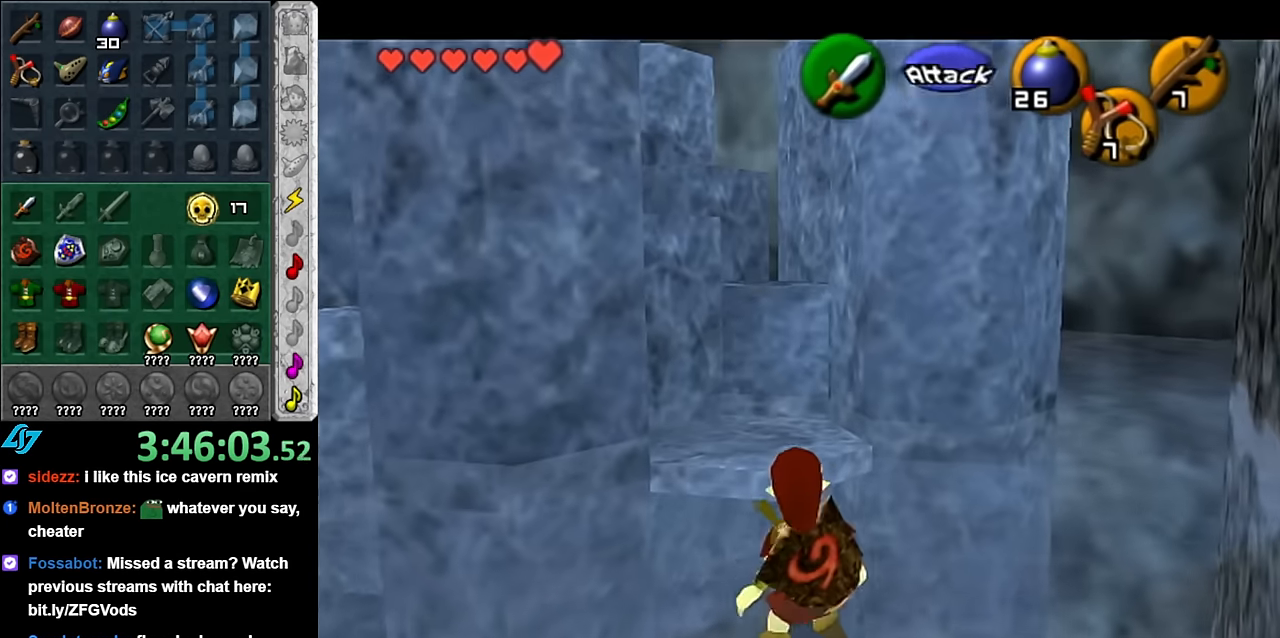
{"buttons": [], "left_stick": "up", "right_stick": "center", "button_events": [[17, "A", "up"], [200, "L1", "up"]]}
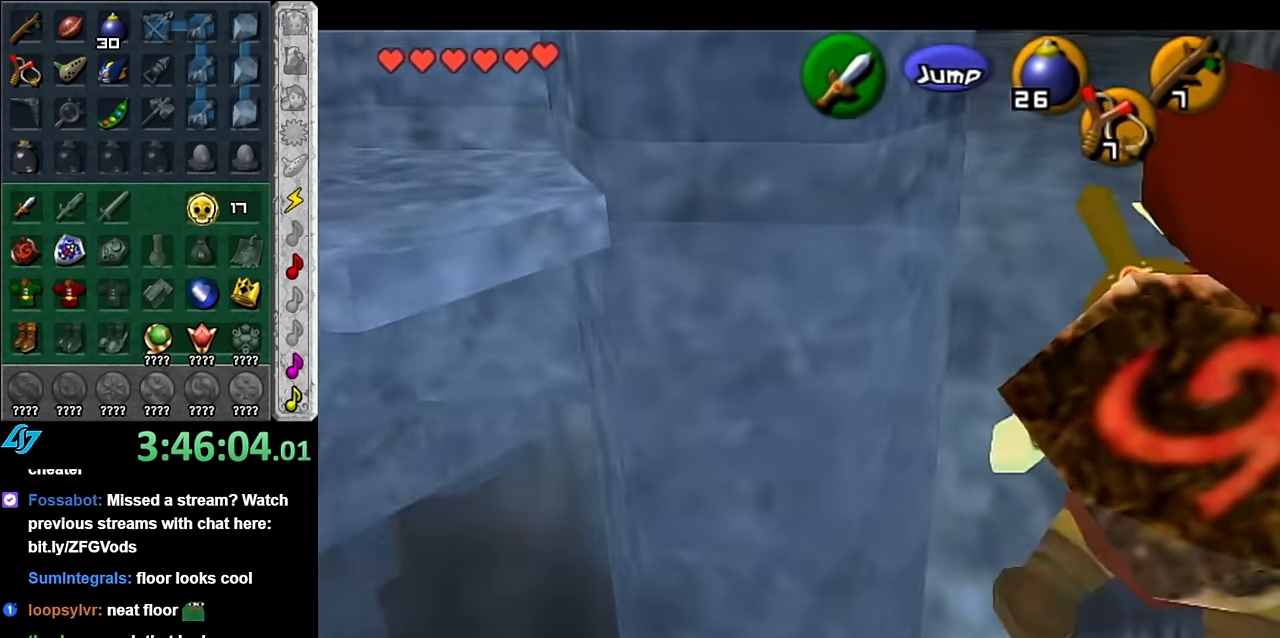
{"buttons": ["A"], "left_stick": "up", "right_stick": "center", "button_events": [[383, "A", "down"]]}
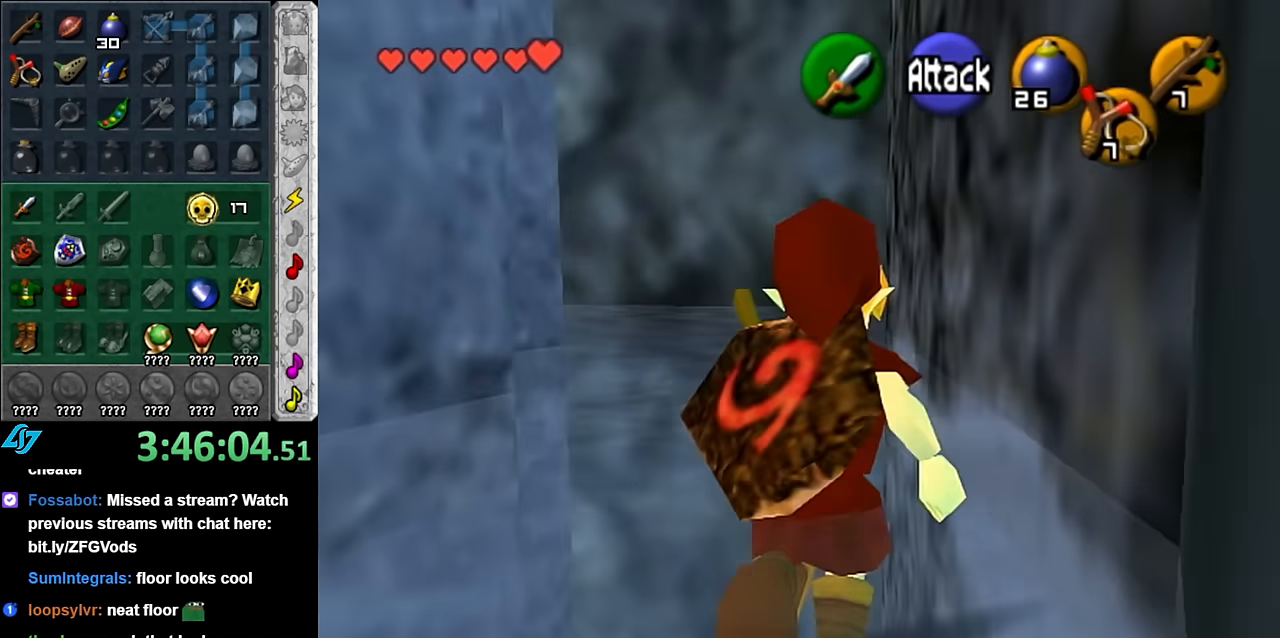
{"buttons": [], "left_stick": "center", "right_stick": "center", "button_events": [[233, "A", "up"]]}
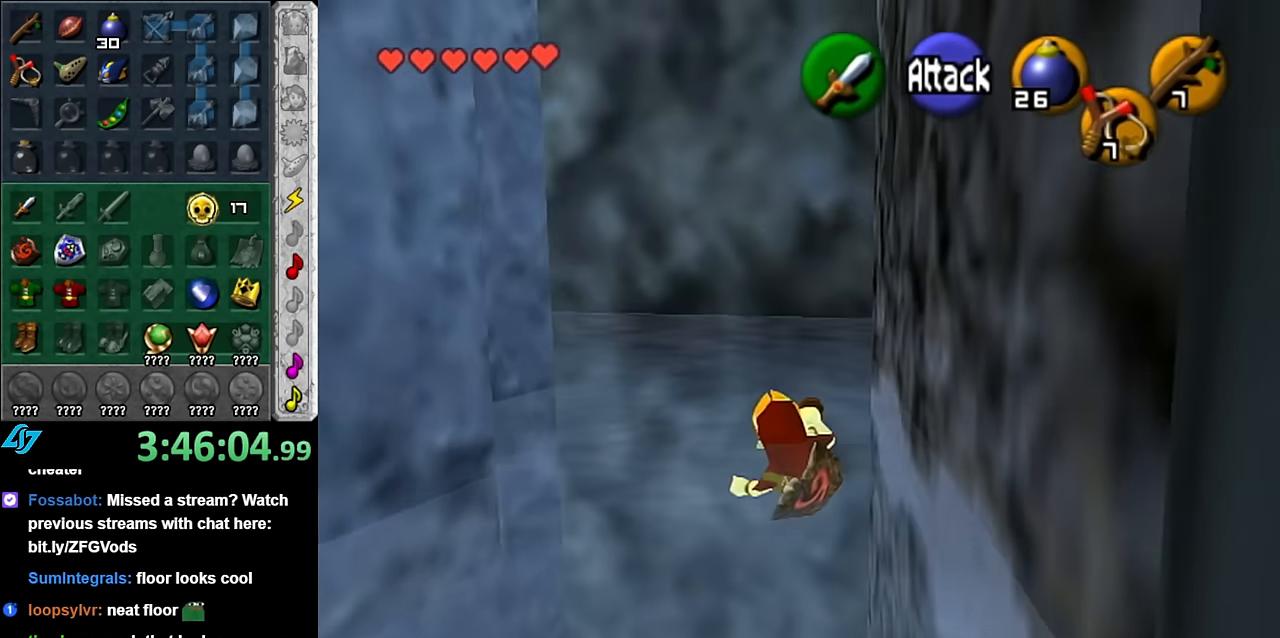
{"buttons": ["L1"], "left_stick": "down-right", "right_stick": "center", "button_events": [[233, "L1", "down"]]}
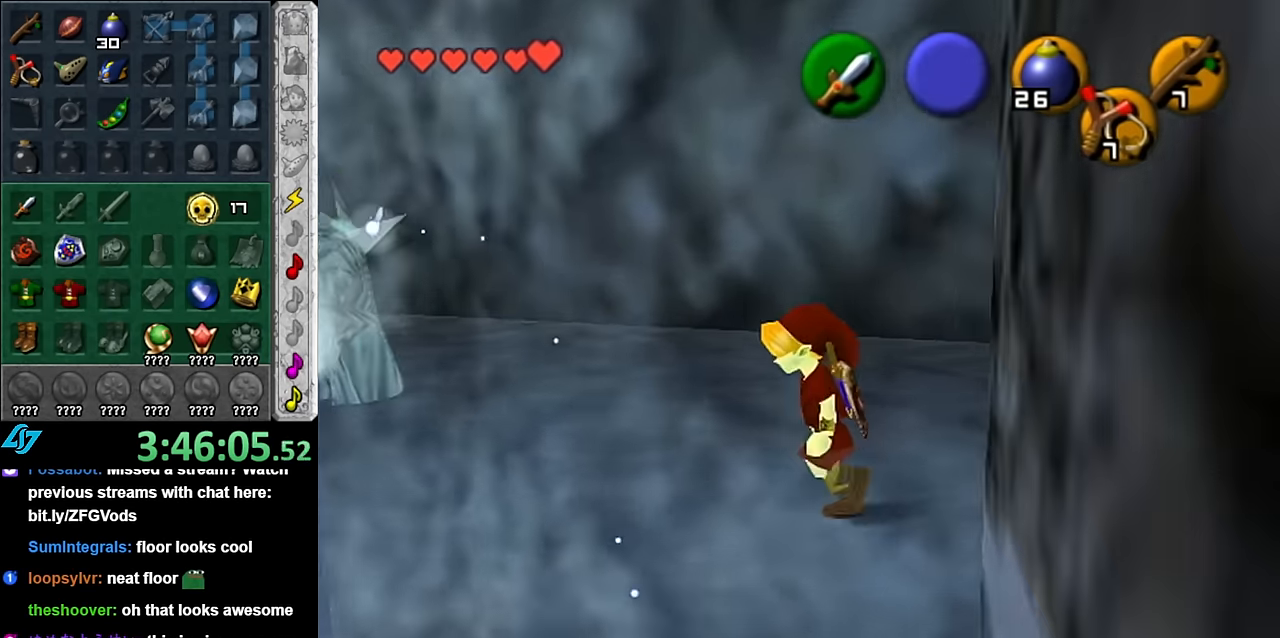
{"buttons": ["L1"], "left_stick": "center", "right_stick": "center", "button_events": []}